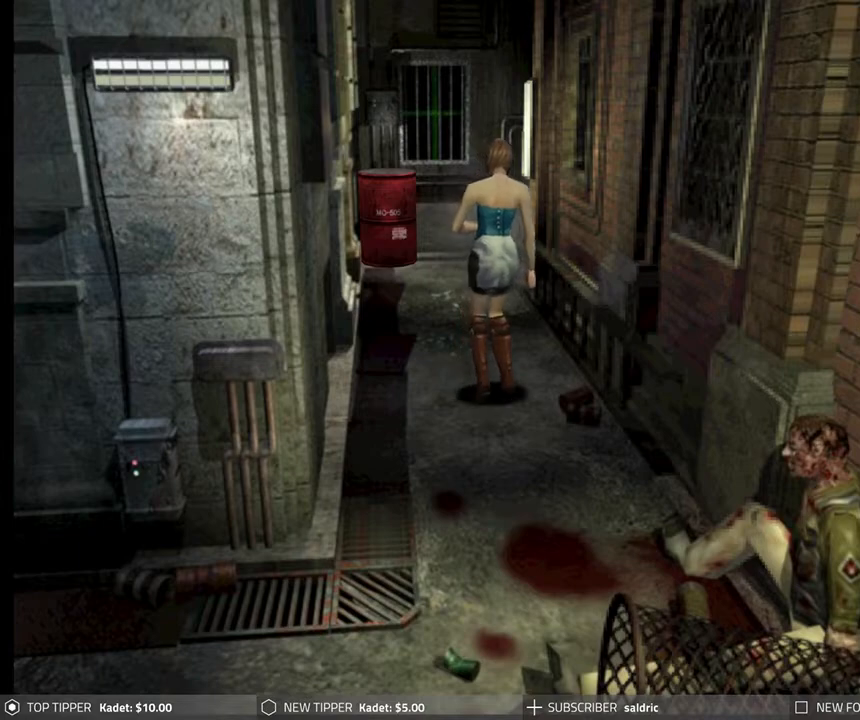
Gameplay with a controller (PlayStation layout); each line is a JSON object with the inputs held at the frame after it. "events" lists button and stick changes between this image and that frame as [ms after this image, input, new state], when the widget could be followed in between. Not read: right_stick.
{"buttons": ["DPAD_DOWN"], "left_stick": "center", "events": [[17, "DPAD_LEFT", "up"], [67, "CROSS", "up"], [150, "CROSS", "down"], [267, "CROSS", "up"], [350, "CROSS", "down"], [467, "CROSS", "up"]]}
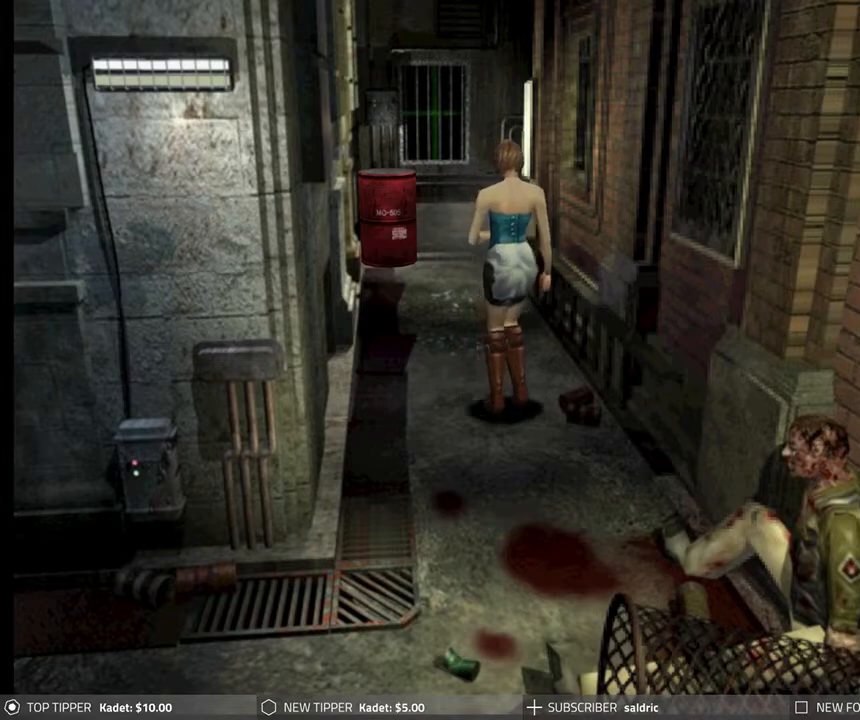
{"buttons": ["CROSS", "DPAD_DOWN"], "left_stick": "center", "events": [[33, "CROSS", "down"], [183, "CROSS", "up"], [233, "CROSS", "down"], [367, "CROSS", "up"], [433, "CROSS", "down"]]}
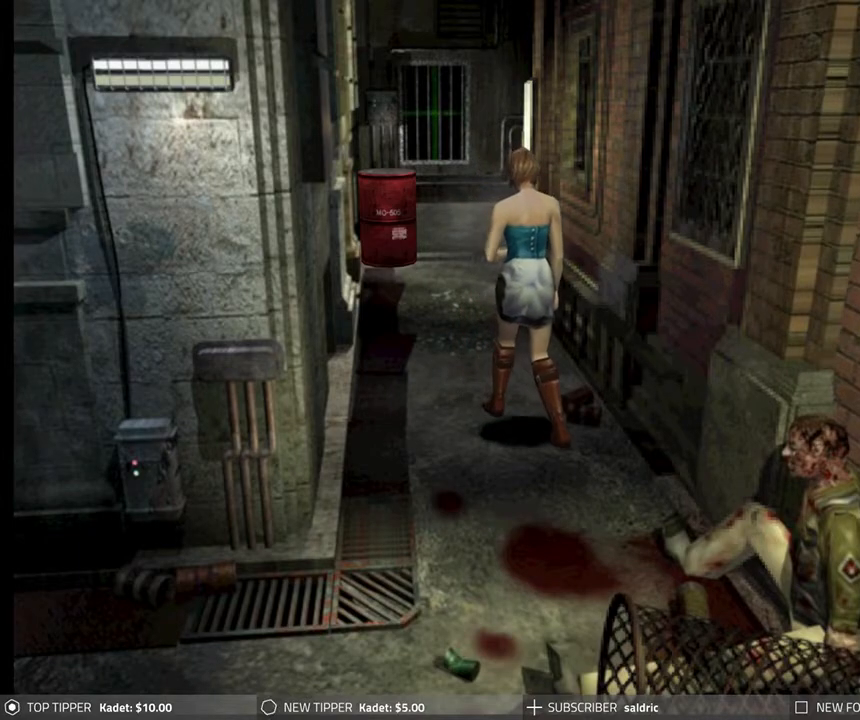
{"buttons": ["DPAD_DOWN"], "left_stick": "center", "events": [[50, "CROSS", "up"], [133, "CROSS", "down"], [233, "CROSS", "up"], [350, "CROSS", "down"], [467, "CROSS", "up"]]}
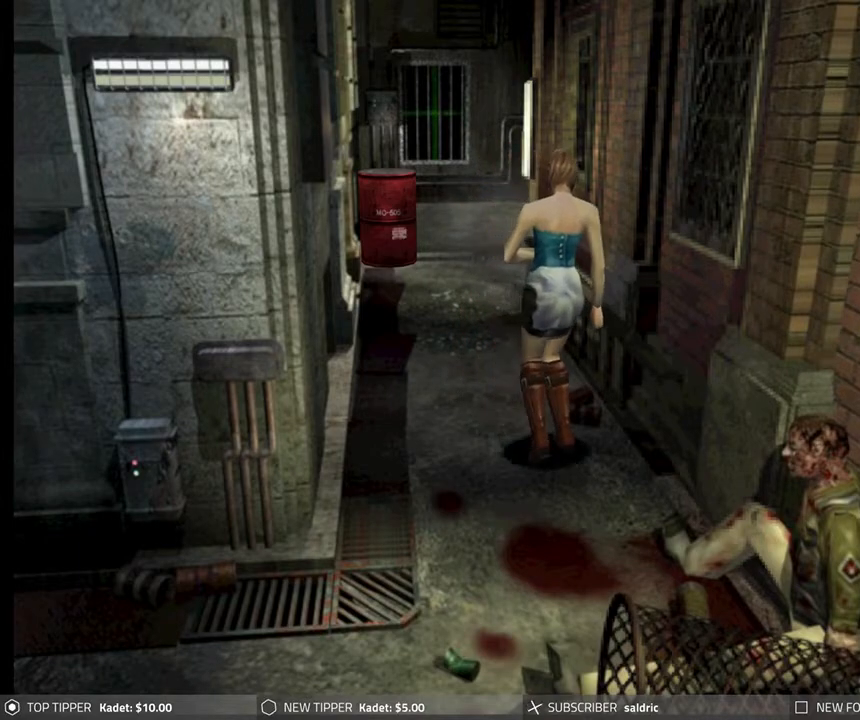
{"buttons": ["CROSS", "DPAD_DOWN"], "left_stick": "center", "events": [[33, "CROSS", "down"], [133, "CROSS", "up"], [233, "CROSS", "down"], [350, "CROSS", "up"], [433, "CROSS", "down"]]}
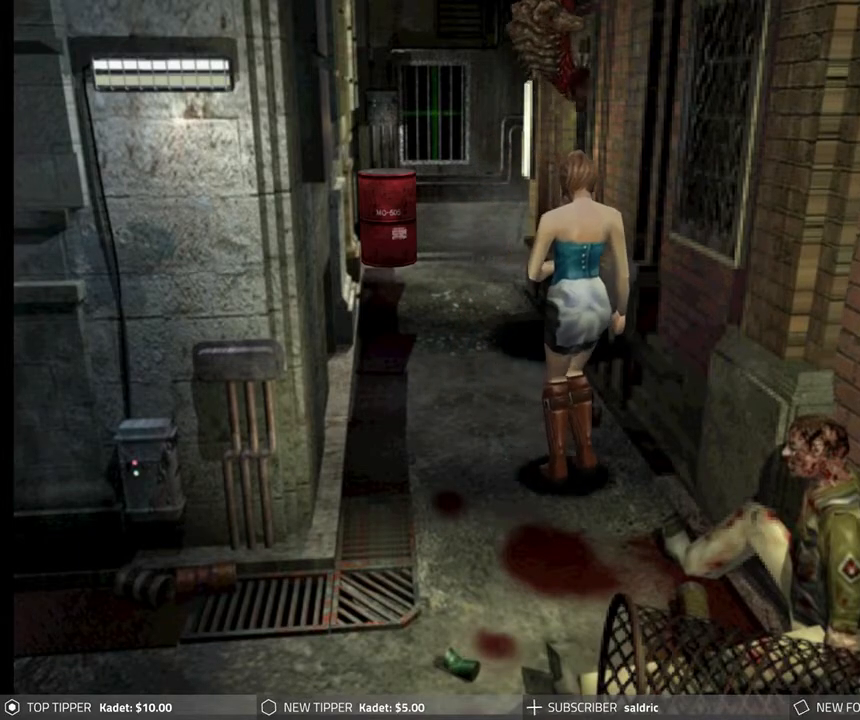
{"buttons": ["DPAD_DOWN"], "left_stick": "center", "events": [[50, "CROSS", "up"], [133, "CROSS", "down"], [267, "CROSS", "up"], [333, "CROSS", "down"], [433, "CROSS", "up"]]}
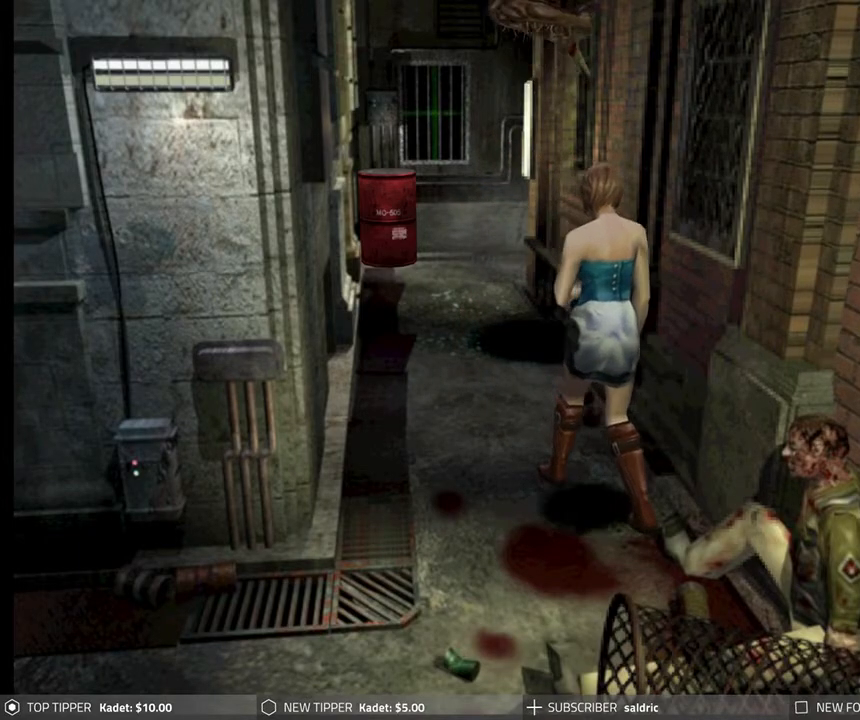
{"buttons": ["CROSS", "DPAD_DOWN"], "left_stick": "center", "events": [[50, "CROSS", "down"], [150, "CROSS", "up"], [200, "DPAD_RIGHT", "down"], [233, "CROSS", "down"], [317, "DPAD_RIGHT", "up"], [350, "CROSS", "up"], [450, "CROSS", "down"]]}
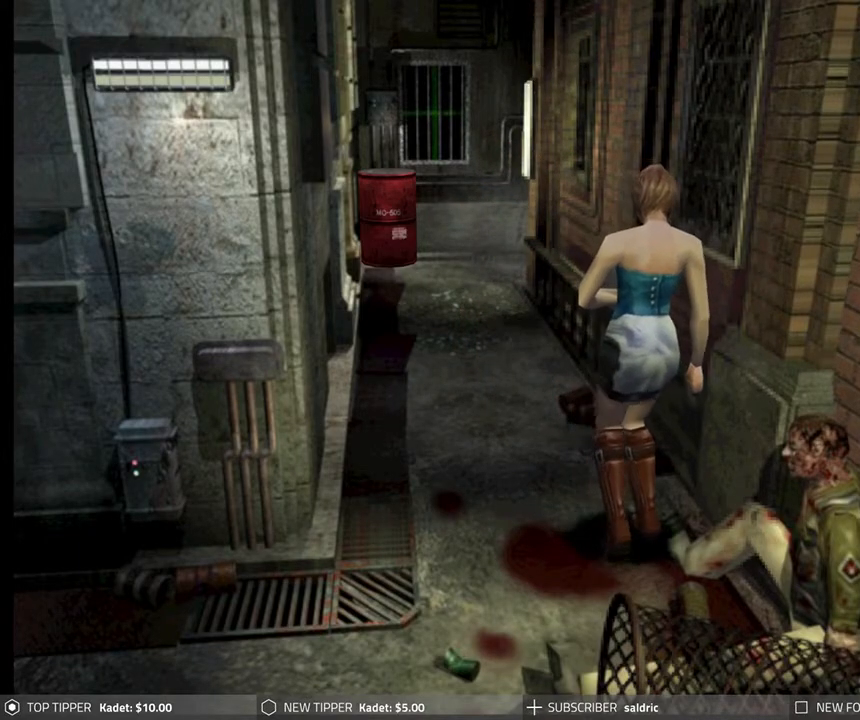
{"buttons": ["DPAD_DOWN"], "left_stick": "center", "events": [[83, "CROSS", "up"], [150, "CROSS", "down"], [267, "CROSS", "up"], [350, "CROSS", "down"], [467, "CROSS", "up"]]}
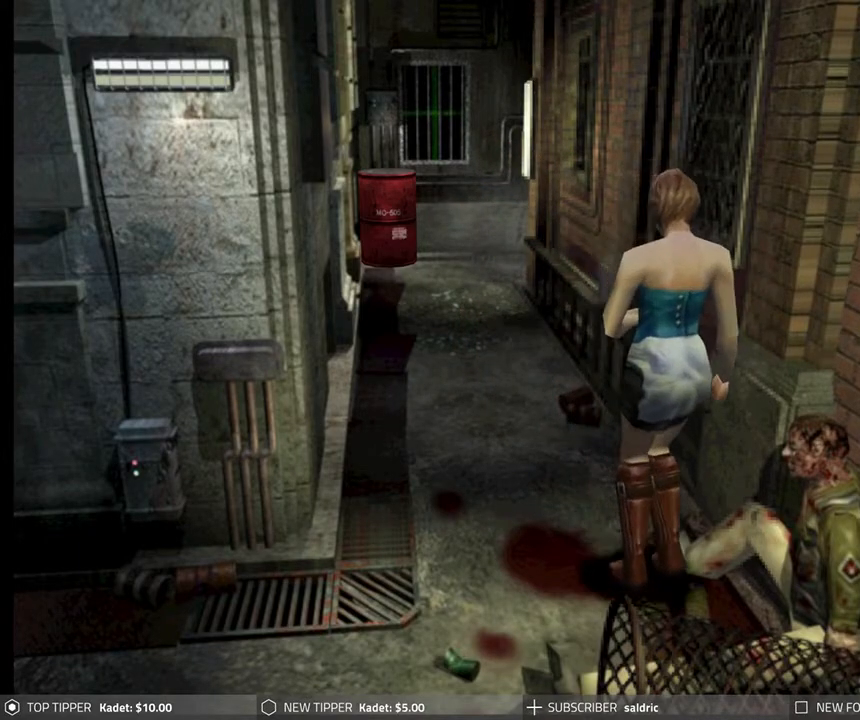
{"buttons": ["CROSS", "DPAD_DOWN"], "left_stick": "center", "events": [[50, "CROSS", "down"], [167, "CROSS", "up"], [250, "CROSS", "down"], [383, "CROSS", "up"], [450, "CROSS", "down"]]}
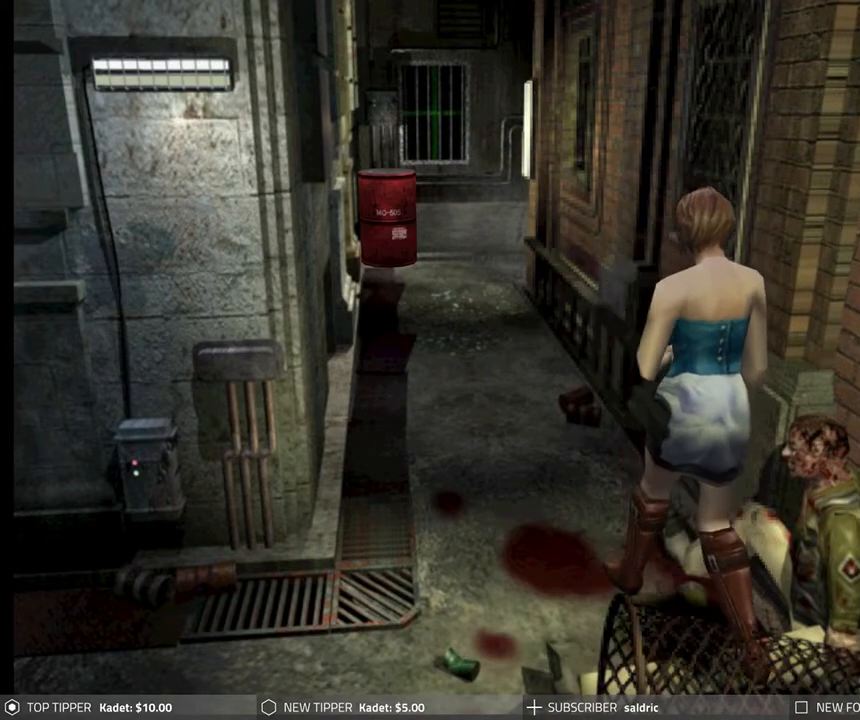
{"buttons": ["DPAD_RIGHT"], "left_stick": "center", "events": [[67, "CROSS", "up"], [133, "DPAD_RIGHT", "down"], [167, "CROSS", "down"], [183, "DPAD_DOWN", "up"], [267, "CROSS", "up"], [367, "CROSS", "down"], [467, "CROSS", "up"]]}
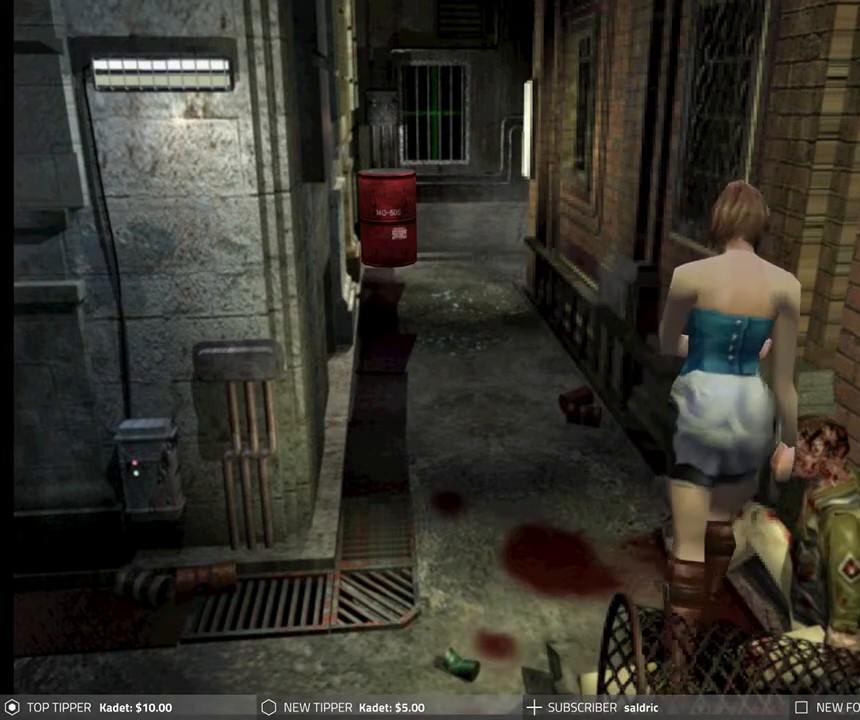
{"buttons": ["CROSS", "DPAD_RIGHT"], "left_stick": "center", "events": [[50, "CROSS", "down"], [167, "CROSS", "up"], [233, "CROSS", "down"], [367, "CROSS", "up"], [433, "CROSS", "down"]]}
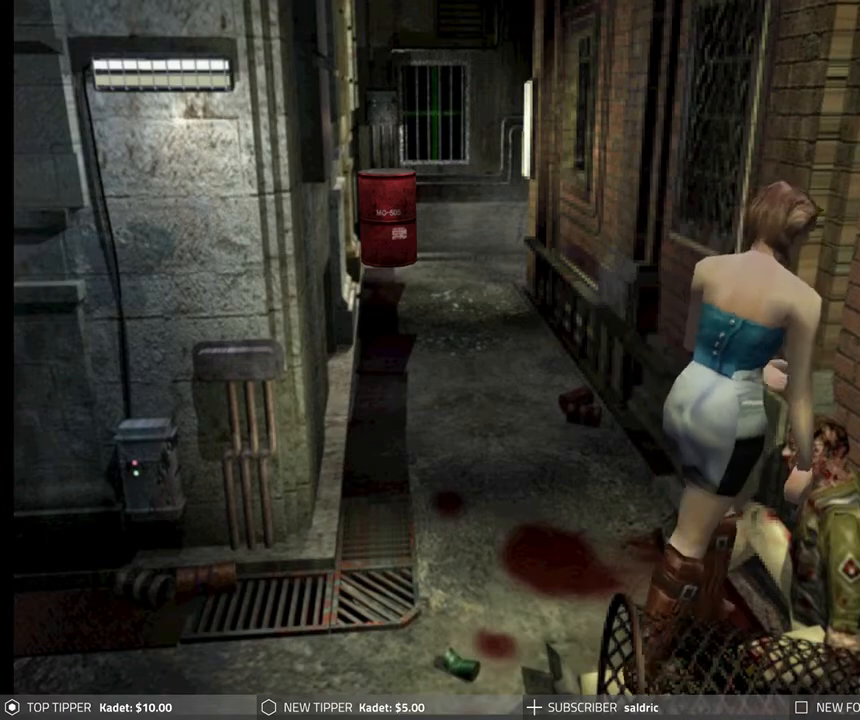
{"buttons": ["CROSS"], "left_stick": "center", "events": [[50, "CROSS", "up"], [117, "CROSS", "down"], [250, "CROSS", "up"], [300, "CROSS", "down"], [433, "CROSS", "up"], [450, "DPAD_RIGHT", "up"], [500, "CROSS", "down"]]}
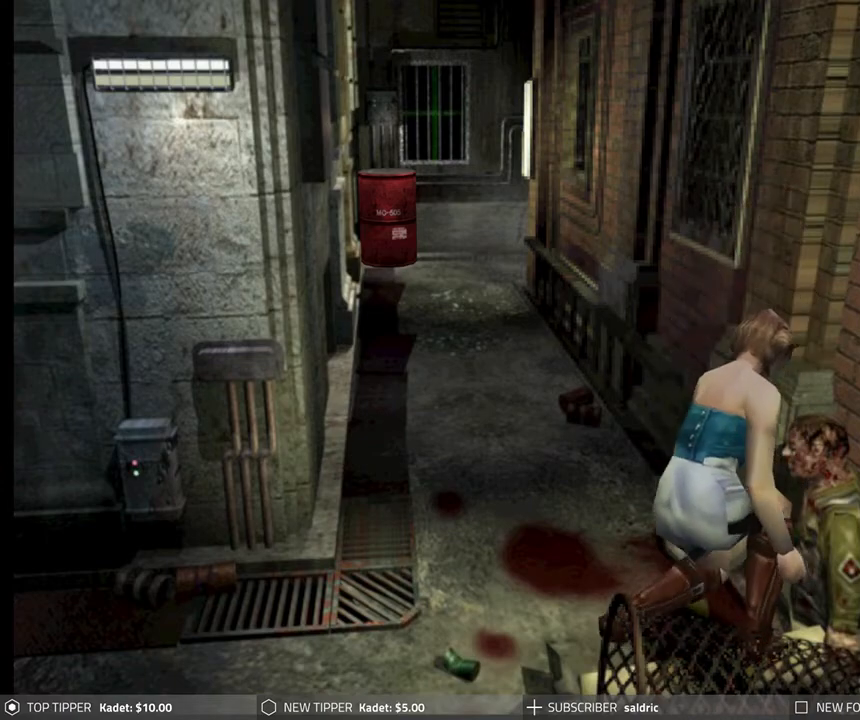
{"buttons": ["CROSS"], "left_stick": "center", "events": [[133, "CROSS", "up"], [183, "CROSS", "down"]]}
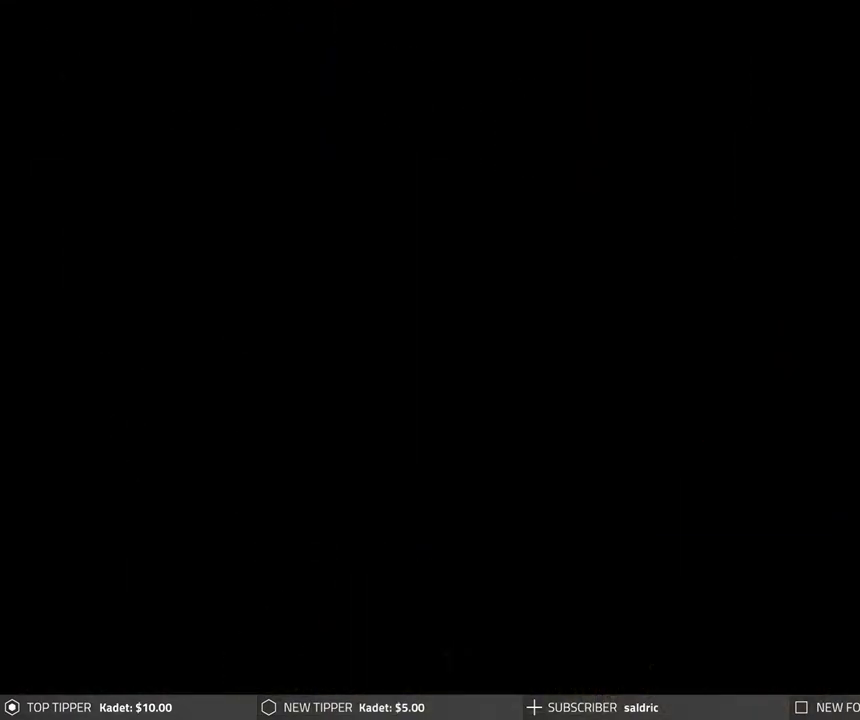
{"buttons": ["CROSS"], "left_stick": "center", "events": []}
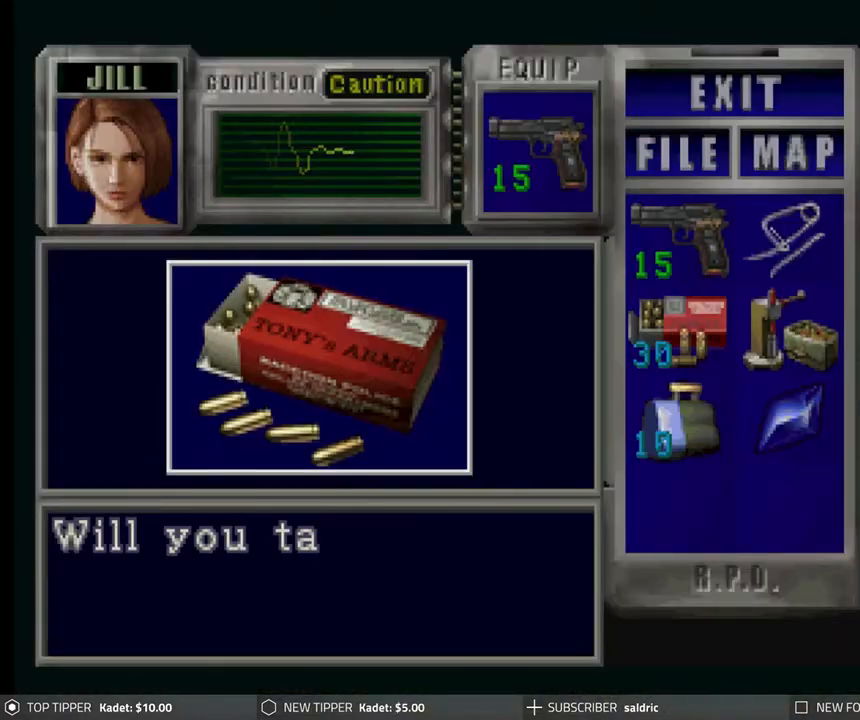
{"buttons": ["CROSS"], "left_stick": "center", "events": [[350, "CROSS", "up"], [433, "CROSS", "down"]]}
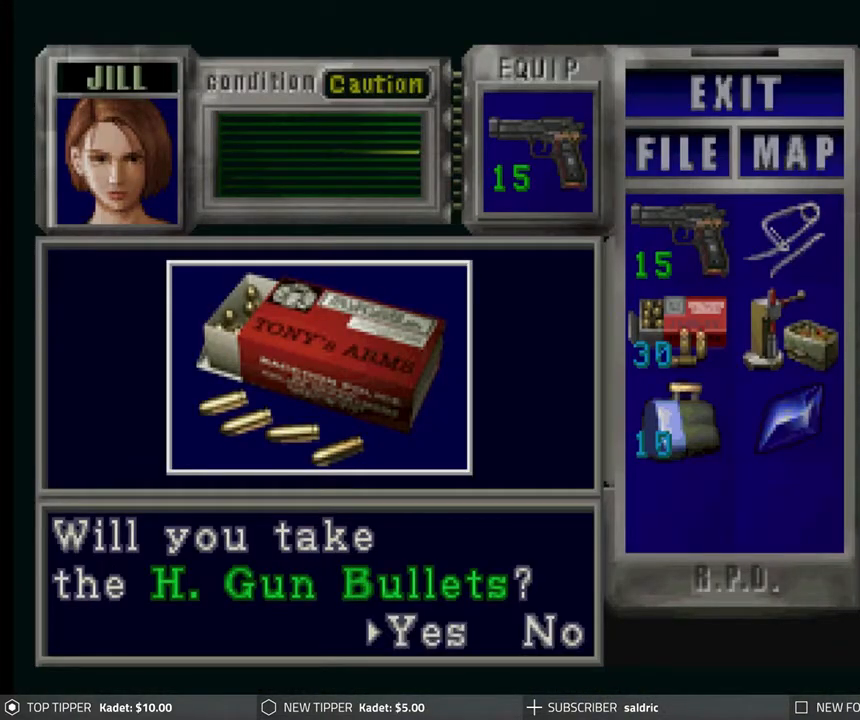
{"buttons": ["CROSS"], "left_stick": "center", "events": [[50, "CROSS", "up"], [117, "CROSS", "down"], [250, "CROSS", "up"], [300, "CROSS", "down"], [450, "CROSS", "up"], [483, "CROSS", "down"]]}
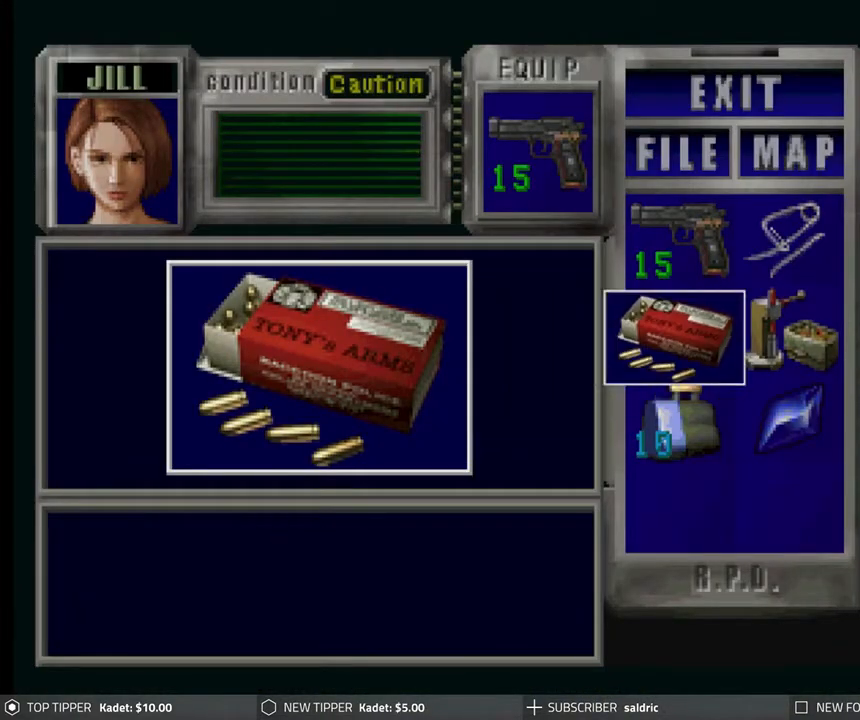
{"buttons": [], "left_stick": "center", "events": [[117, "CROSS", "up"], [200, "CROSS", "down"], [317, "CROSS", "up"], [367, "CROSS", "down"], [500, "CROSS", "up"]]}
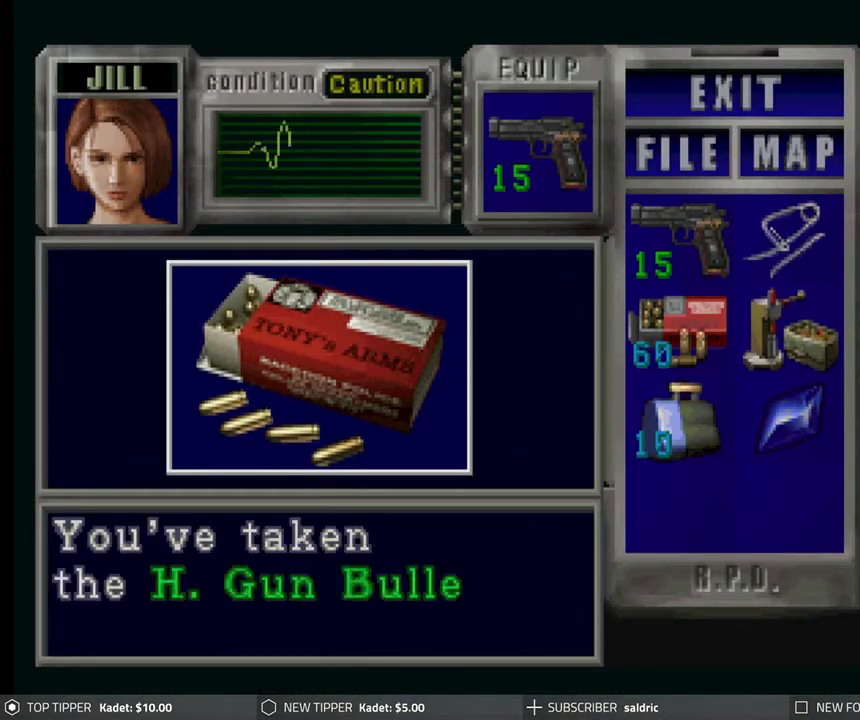
{"buttons": ["CROSS"], "left_stick": "center", "events": [[83, "CROSS", "down"], [233, "CROSS", "up"], [283, "CROSS", "down"], [433, "CROSS", "up"], [483, "CROSS", "down"]]}
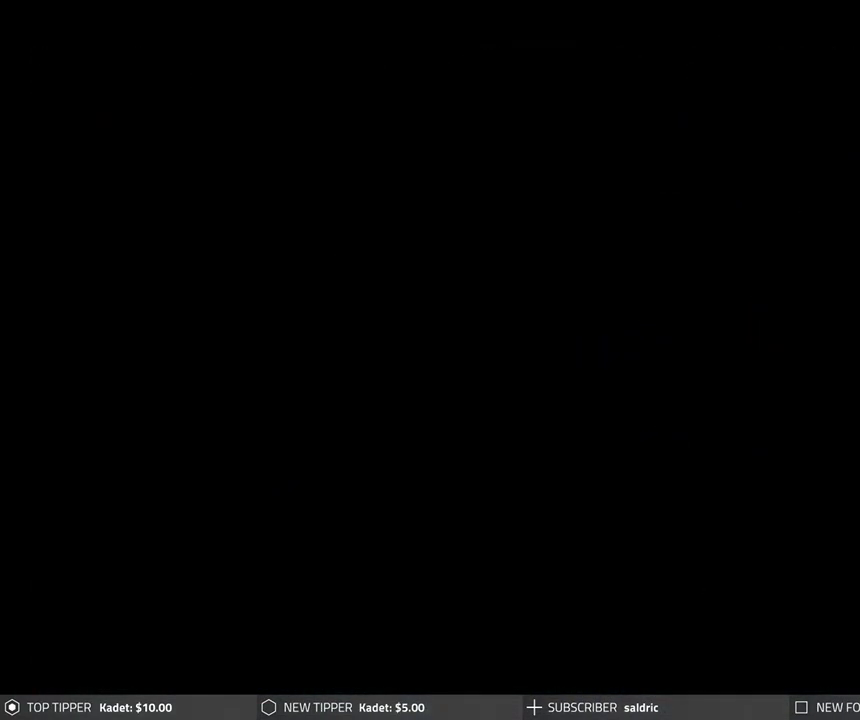
{"buttons": [], "left_stick": "center", "events": [[117, "CROSS", "up"], [183, "CROSS", "down"], [300, "DPAD_RIGHT", "down"], [317, "CROSS", "up"], [383, "CROSS", "down"], [500, "CROSS", "up"], [500, "DPAD_RIGHT", "up"]]}
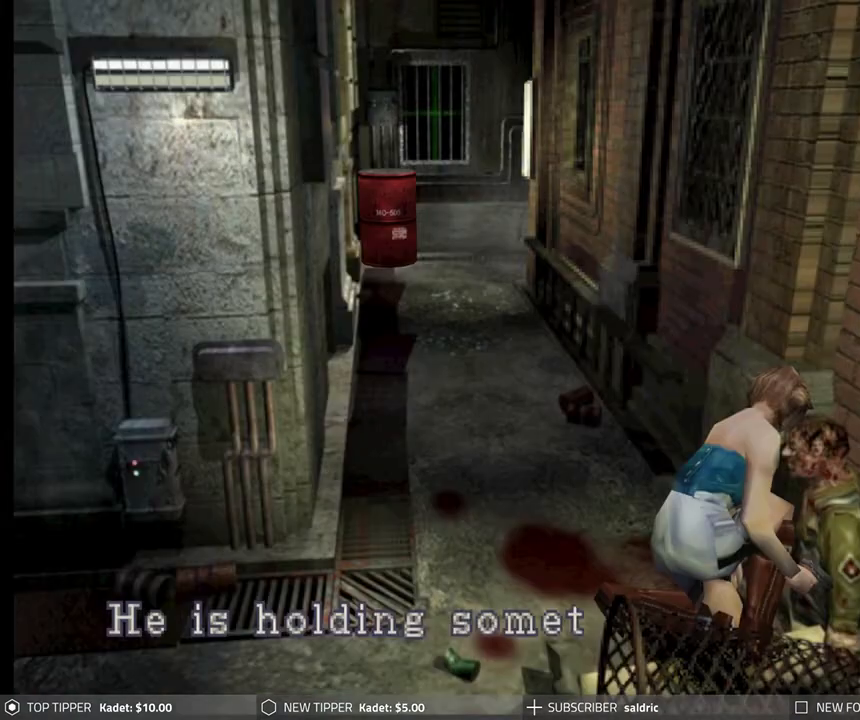
{"buttons": ["CROSS"], "left_stick": "center", "events": [[67, "CROSS", "down"], [200, "CROSS", "up"], [250, "CROSS", "down"], [467, "CROSS", "up"], [500, "CROSS", "down"]]}
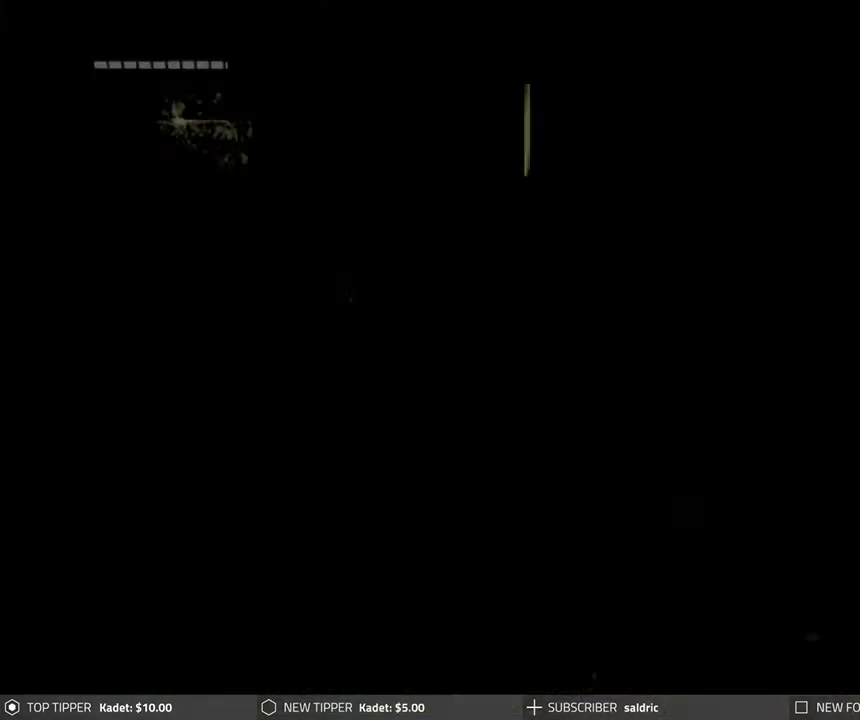
{"buttons": ["CROSS"], "left_stick": "center", "events": [[367, "CROSS", "up"], [417, "CROSS", "down"]]}
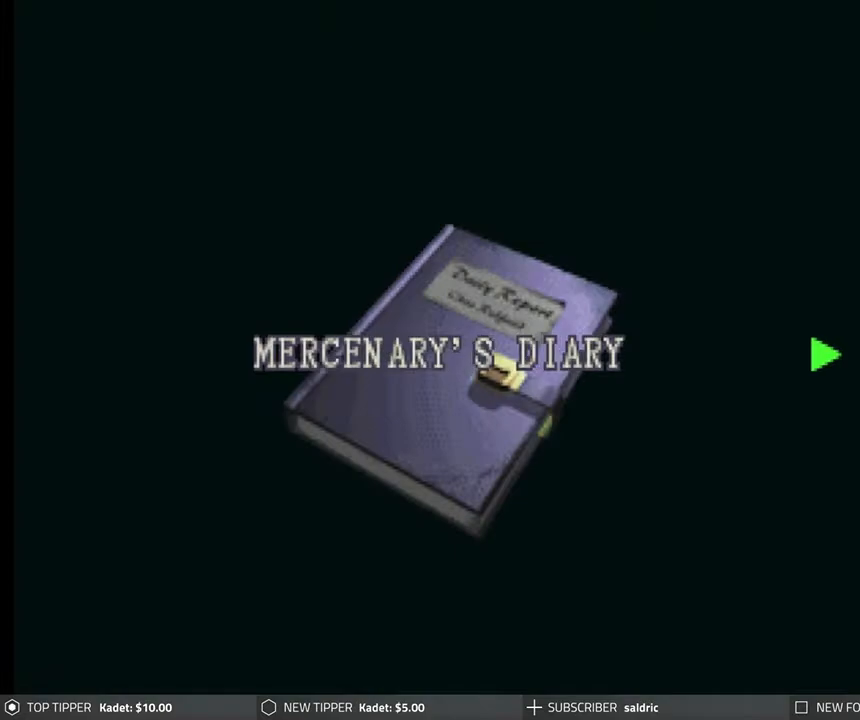
{"buttons": ["CIRCLE"], "left_stick": "center", "events": [[50, "CROSS", "up"], [117, "CROSS", "down"], [250, "CROSS", "up"], [300, "CROSS", "down"], [417, "CROSS", "up"], [483, "CIRCLE", "down"]]}
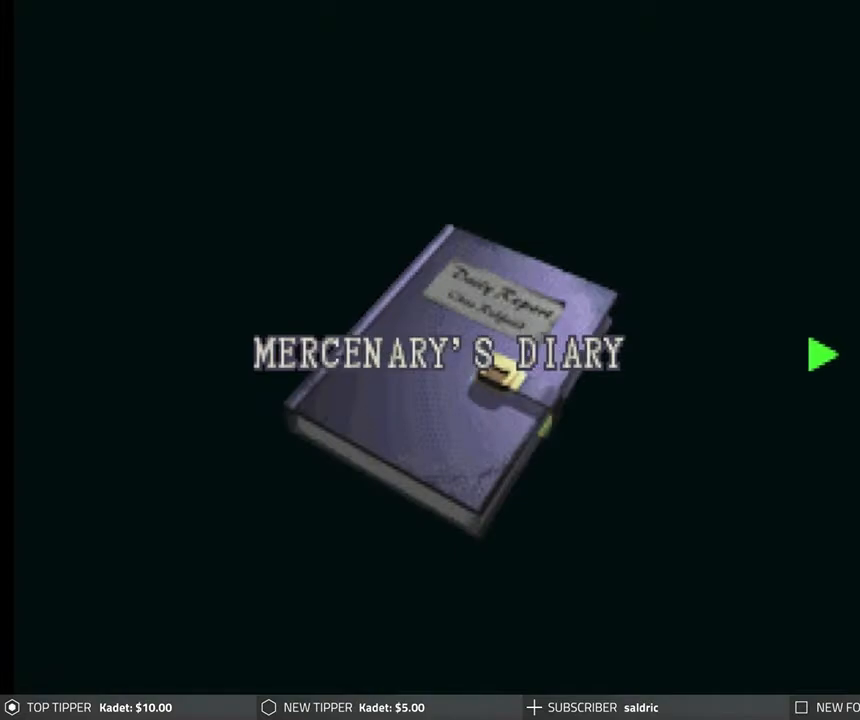
{"buttons": ["CIRCLE"], "left_stick": "center", "events": [[233, "CIRCLE", "up"], [283, "CIRCLE", "down"], [383, "CIRCLE", "up"], [450, "CIRCLE", "down"]]}
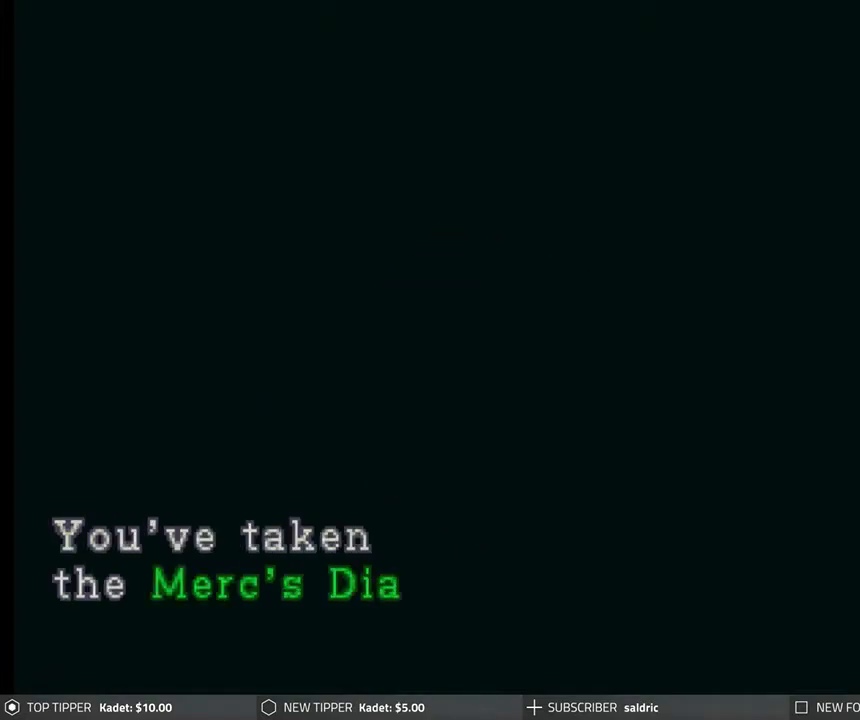
{"buttons": [], "left_stick": "center", "events": [[83, "CIRCLE", "up"], [150, "CIRCLE", "down"], [250, "CIRCLE", "up"], [300, "CIRCLE", "down"], [400, "CIRCLE", "up"]]}
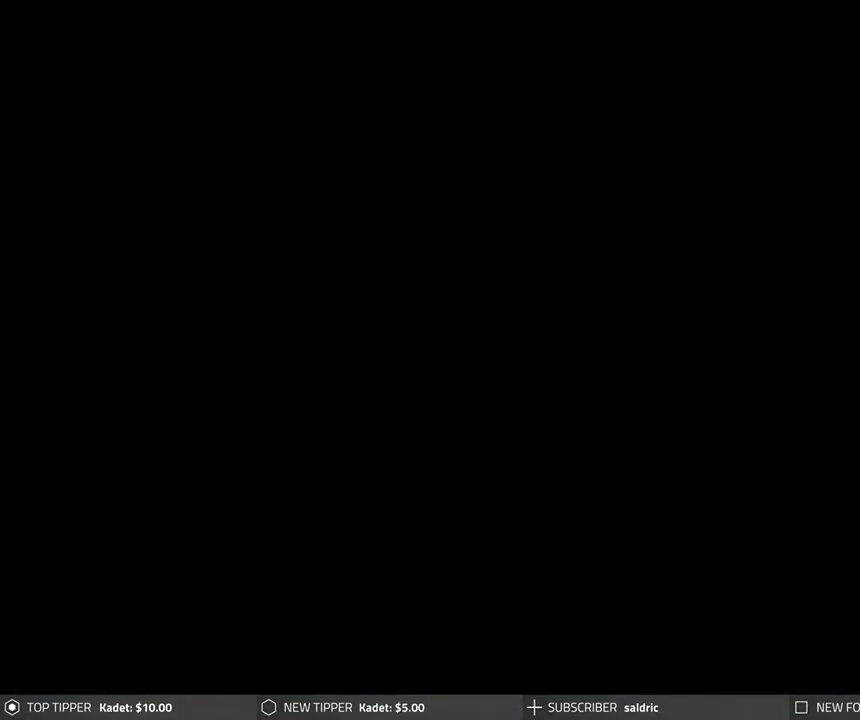
{"buttons": [], "left_stick": "center", "events": [[100, "TRIANGLE", "down"], [217, "TRIANGLE", "up"], [267, "TRIANGLE", "down"], [383, "TRIANGLE", "up"]]}
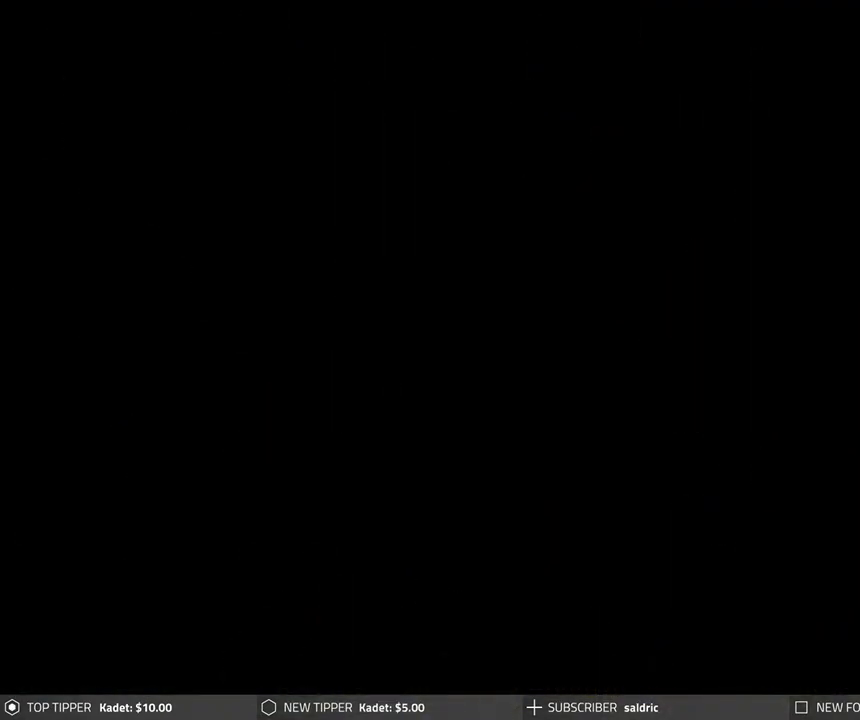
{"buttons": [], "left_stick": "center", "events": []}
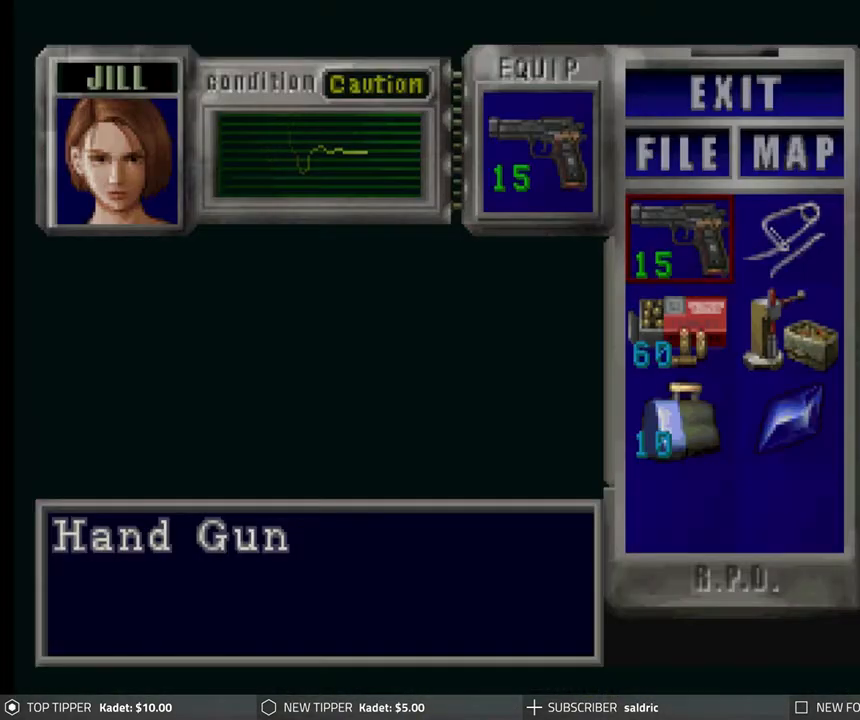
{"buttons": ["CROSS"], "left_stick": "center", "events": [[100, "DPAD_UP", "down"], [183, "DPAD_UP", "up"], [217, "CROSS", "down"]]}
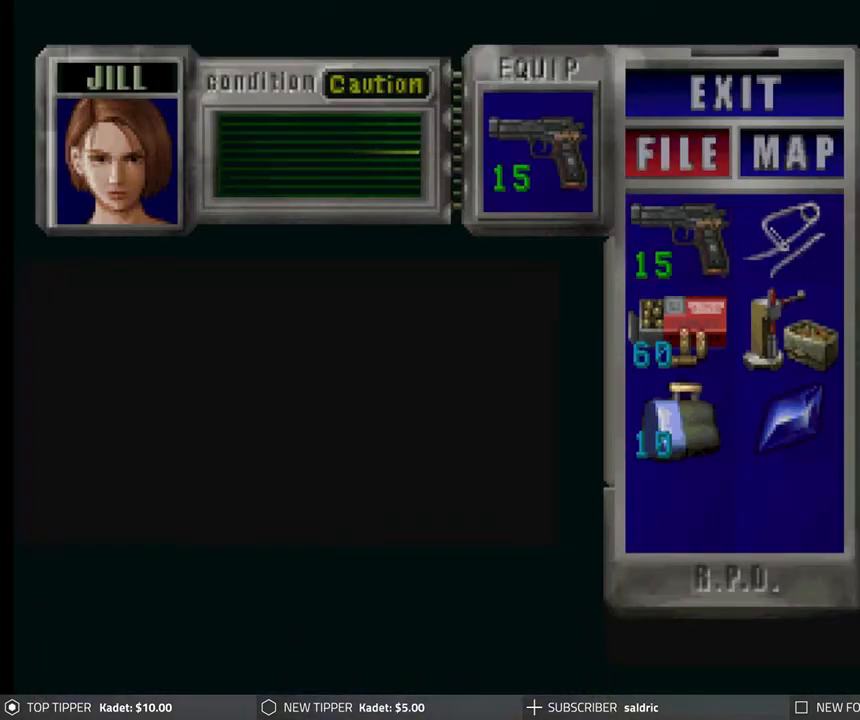
{"buttons": [], "left_stick": "center", "events": [[467, "CROSS", "up"]]}
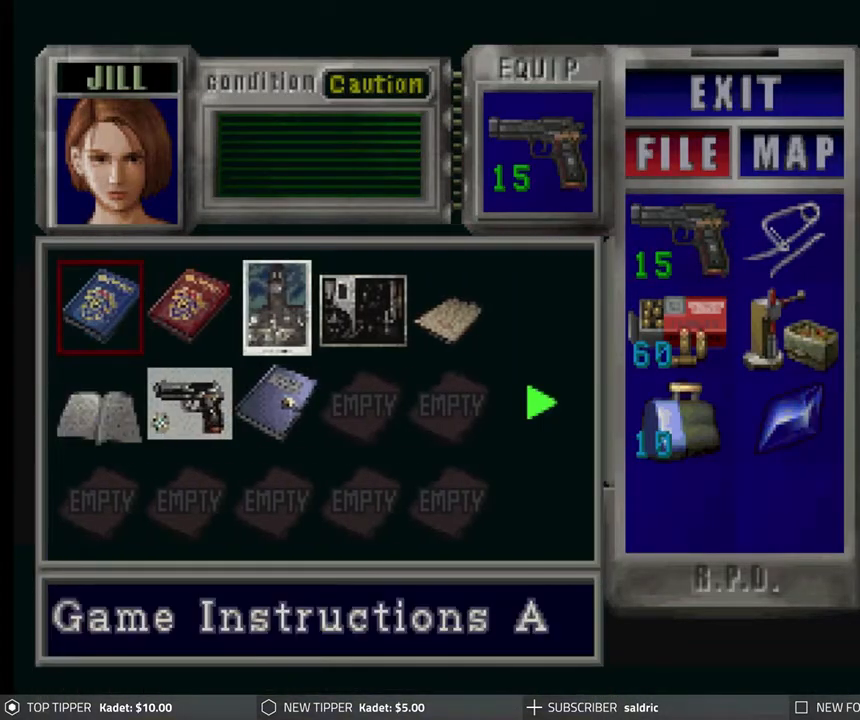
{"buttons": [], "left_stick": "center", "events": [[133, "CROSS", "down"], [233, "CROSS", "up"]]}
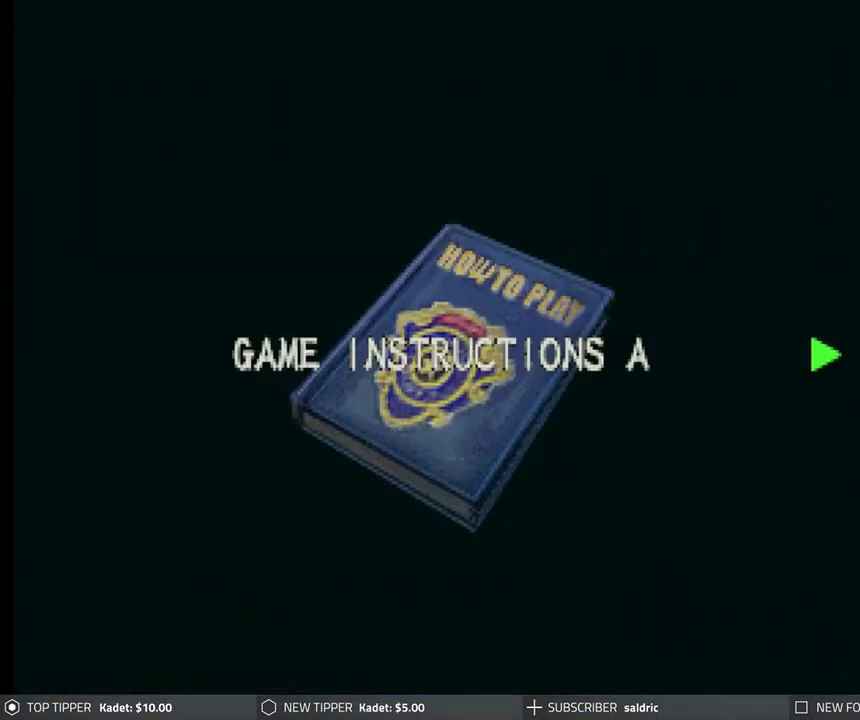
{"buttons": [], "left_stick": "center", "events": [[183, "CIRCLE", "down"], [300, "CIRCLE", "up"], [367, "CIRCLE", "down"], [467, "CIRCLE", "up"]]}